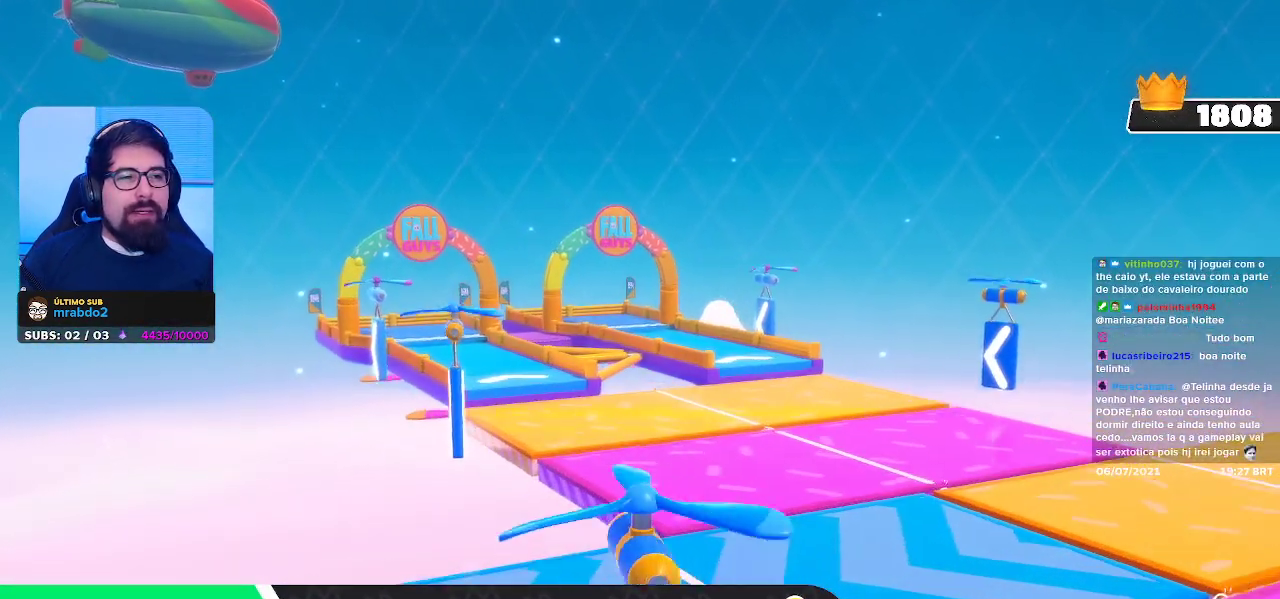
Gameplay with a controller (Xbox layout); each line is a JSON object with the inputs held at the frame after it. "events" lists button and stick changes between this image and that frame as [ms after this image, input, new state], when the widget could be followed in between.
{"buttons": [], "left_stick": "center", "right_stick": "center", "events": [[50, "left_stick", "left"], [83, "right_stick", "down-right"], [100, "left_stick", "down-left"], [317, "left_stick", "center"], [317, "right_stick", "center"]]}
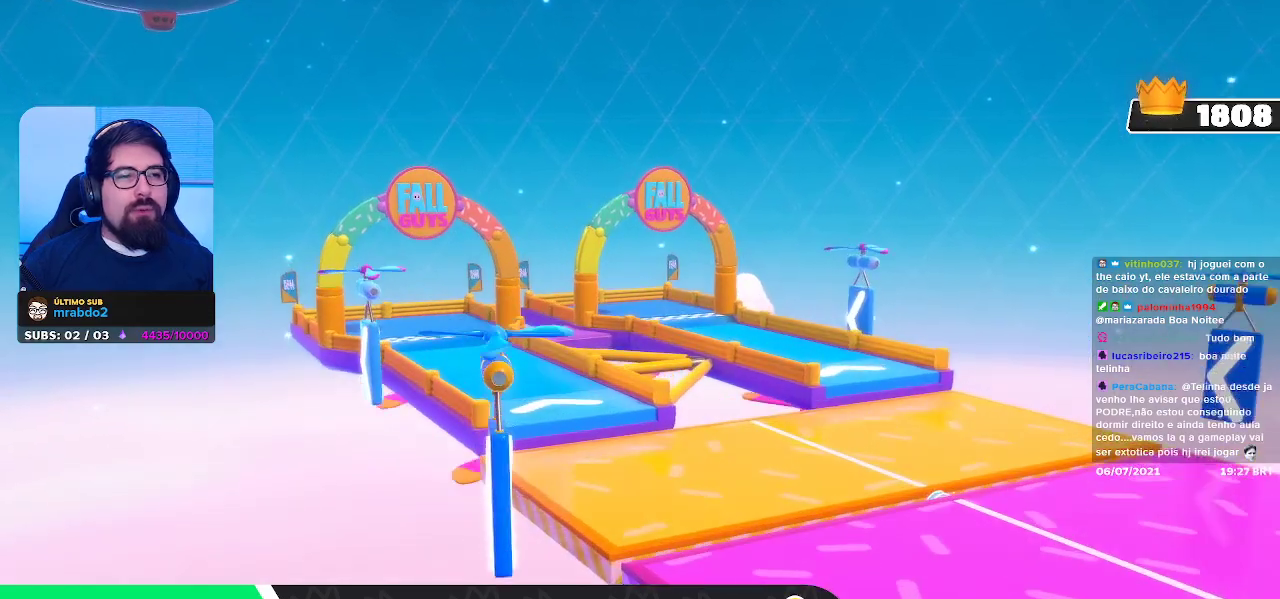
{"buttons": [], "left_stick": "center", "right_stick": "center", "events": []}
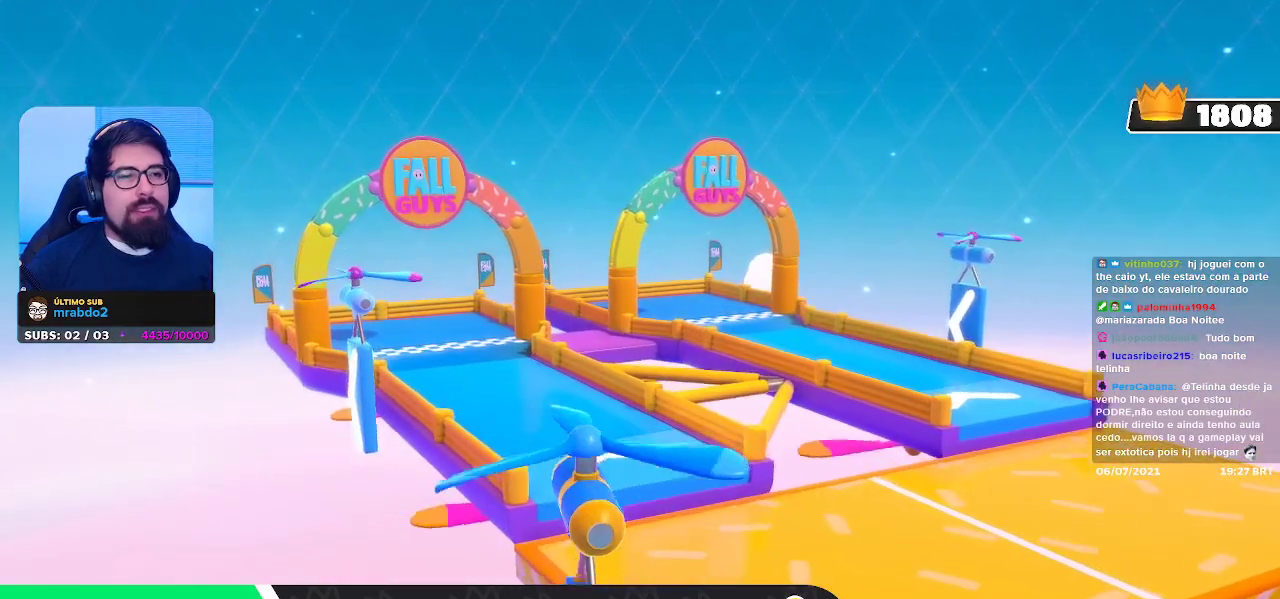
{"buttons": [], "left_stick": "up", "right_stick": "center", "events": [[267, "left_stick", "up"]]}
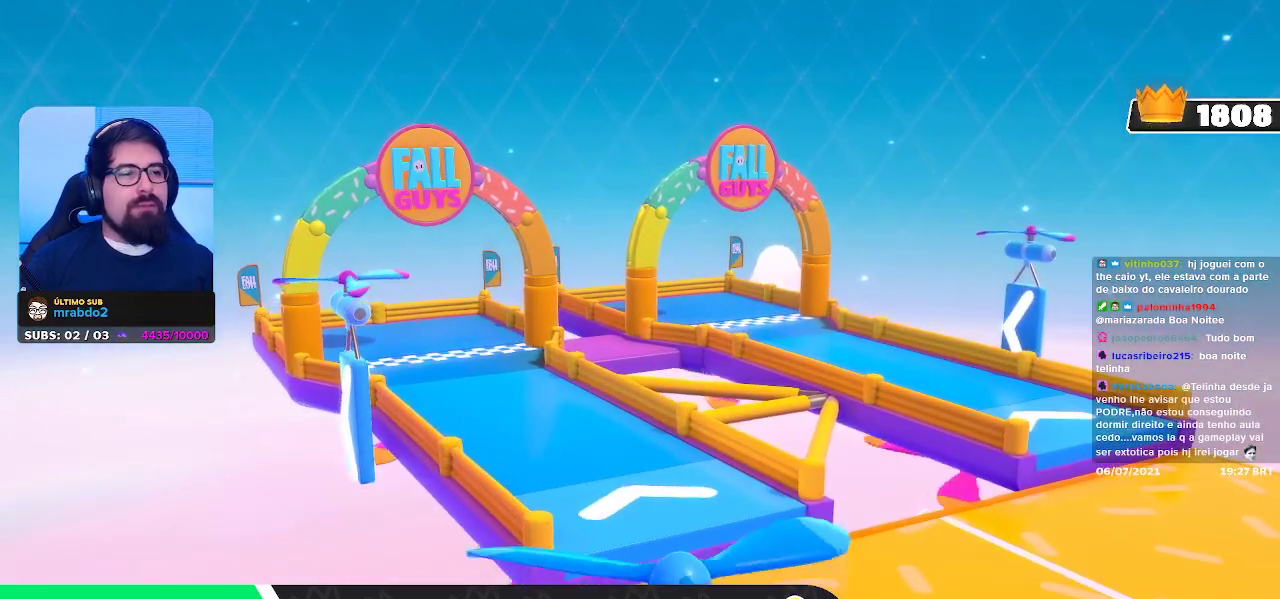
{"buttons": [], "left_stick": "right", "right_stick": "center", "events": [[17, "left_stick", "up-left"], [200, "left_stick", "down-left"], [283, "left_stick", "down-right"], [450, "left_stick", "right"]]}
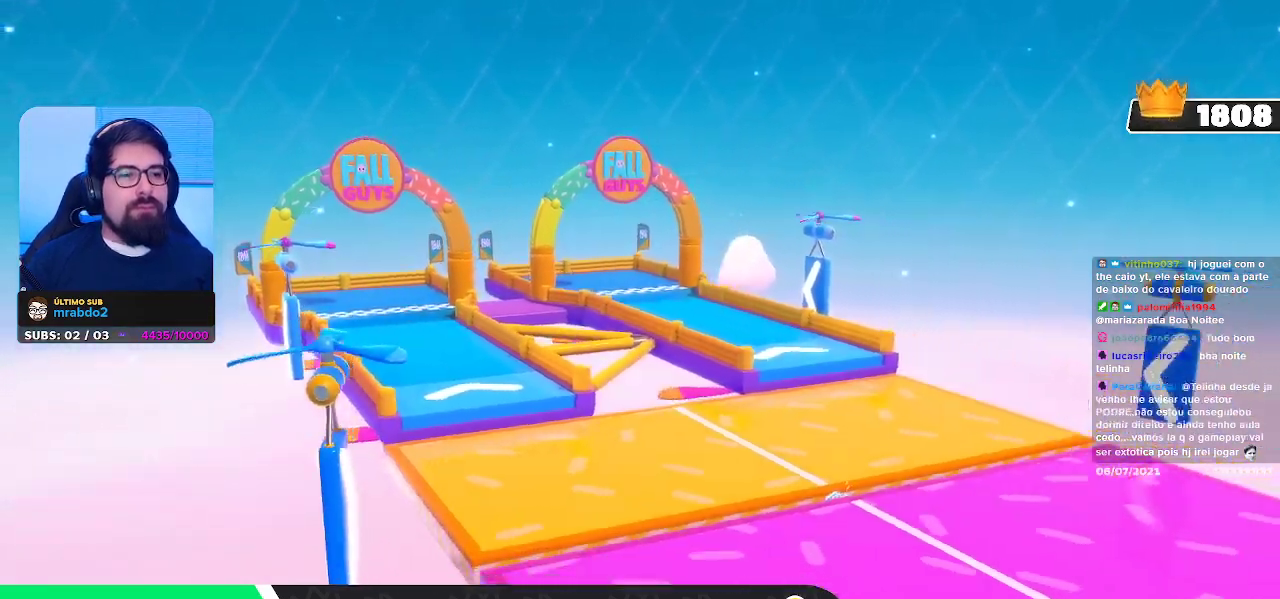
{"buttons": [], "left_stick": "up", "right_stick": "center", "events": [[33, "left_stick", "up-right"], [133, "left_stick", "up"]]}
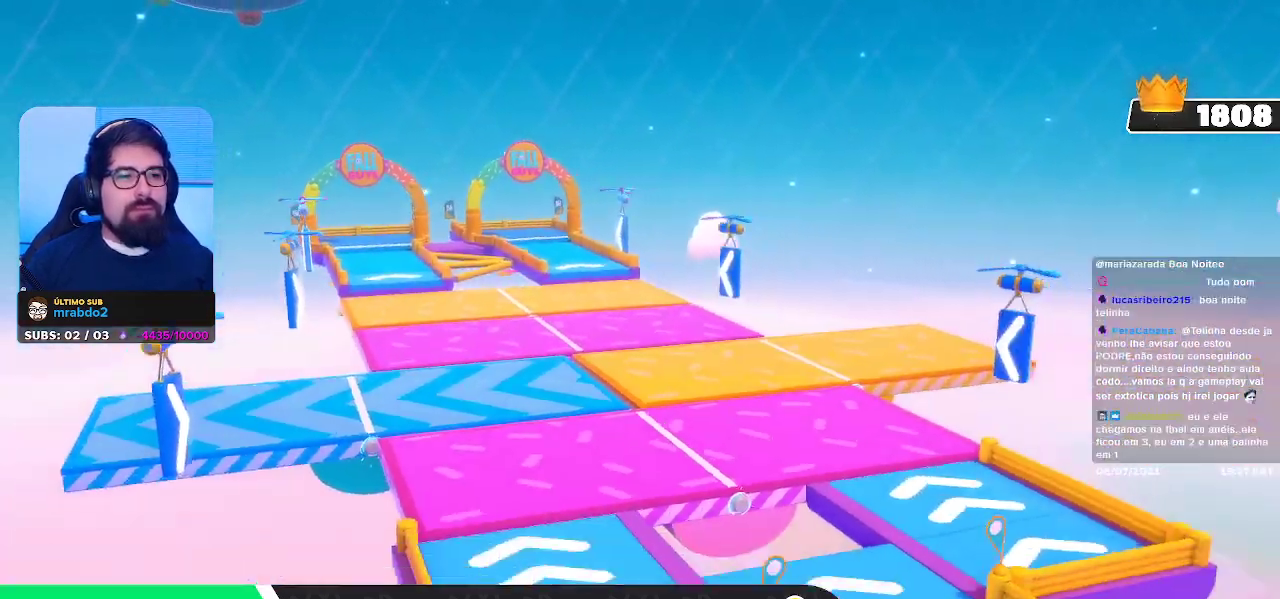
{"buttons": [], "left_stick": "down-left", "right_stick": "center", "events": [[200, "left_stick", "right"], [250, "left_stick", "down-right"], [417, "left_stick", "down-left"]]}
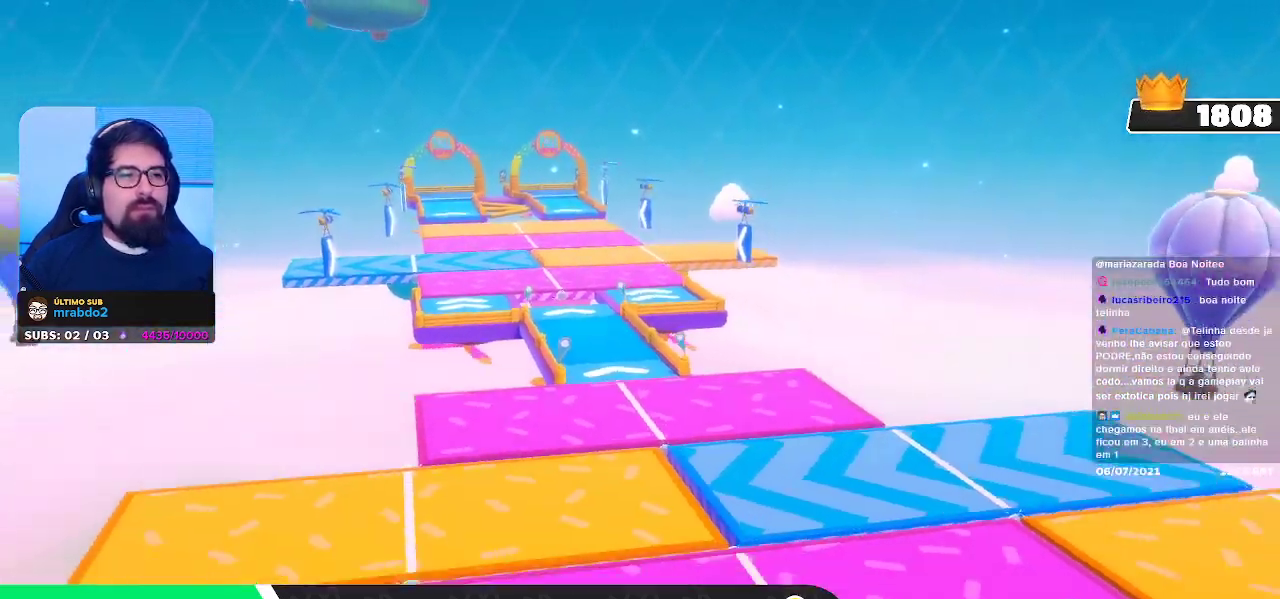
{"buttons": [], "left_stick": "right", "right_stick": "center", "events": [[100, "left_stick", "up-left"], [217, "left_stick", "up"], [400, "left_stick", "right"]]}
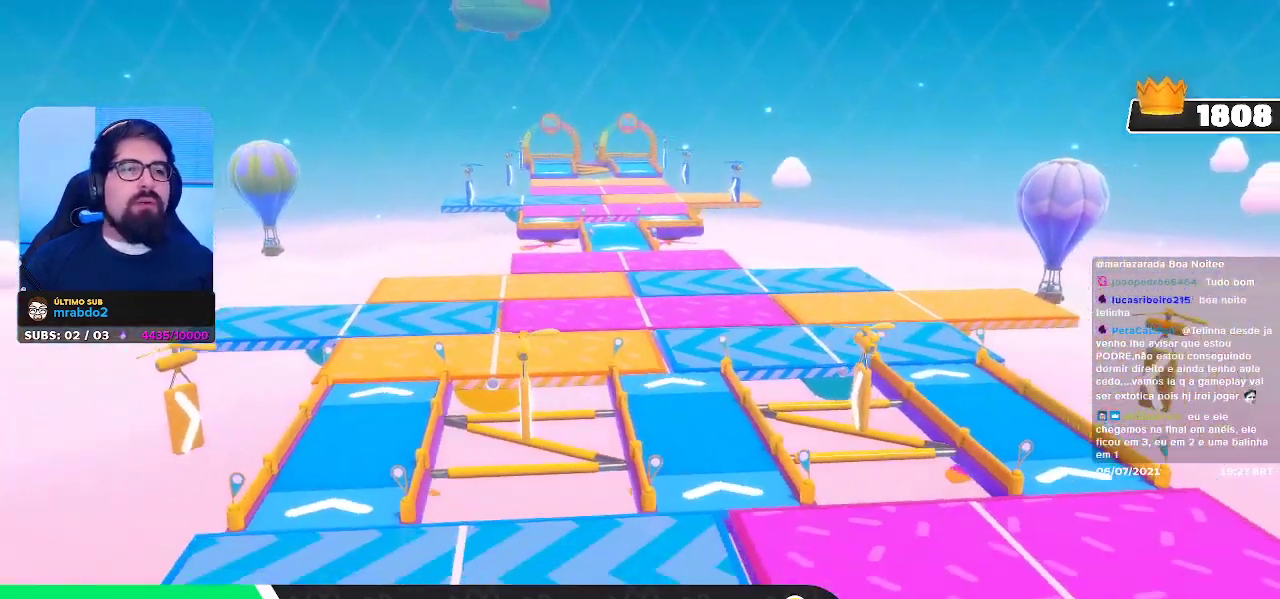
{"buttons": [], "left_stick": "up", "right_stick": "center", "events": [[67, "left_stick", "down-left"], [317, "left_stick", "up-left"], [417, "left_stick", "up"]]}
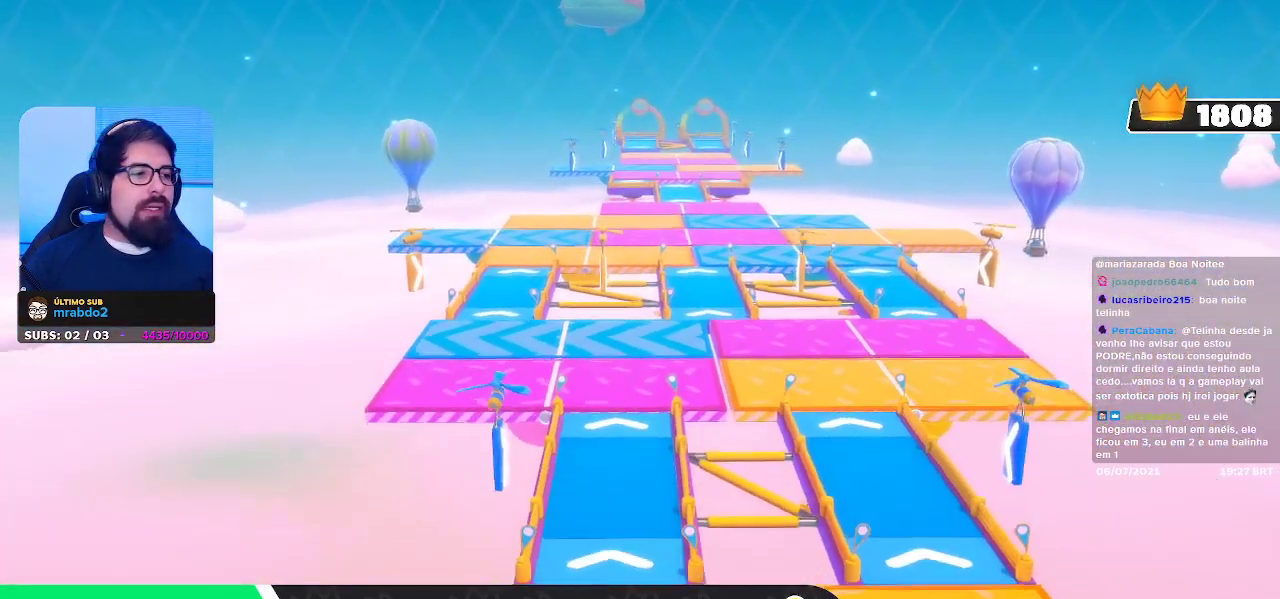
{"buttons": [], "left_stick": "center", "right_stick": "center", "events": [[17, "left_stick", "up-right"], [117, "left_stick", "right"], [400, "left_stick", "center"]]}
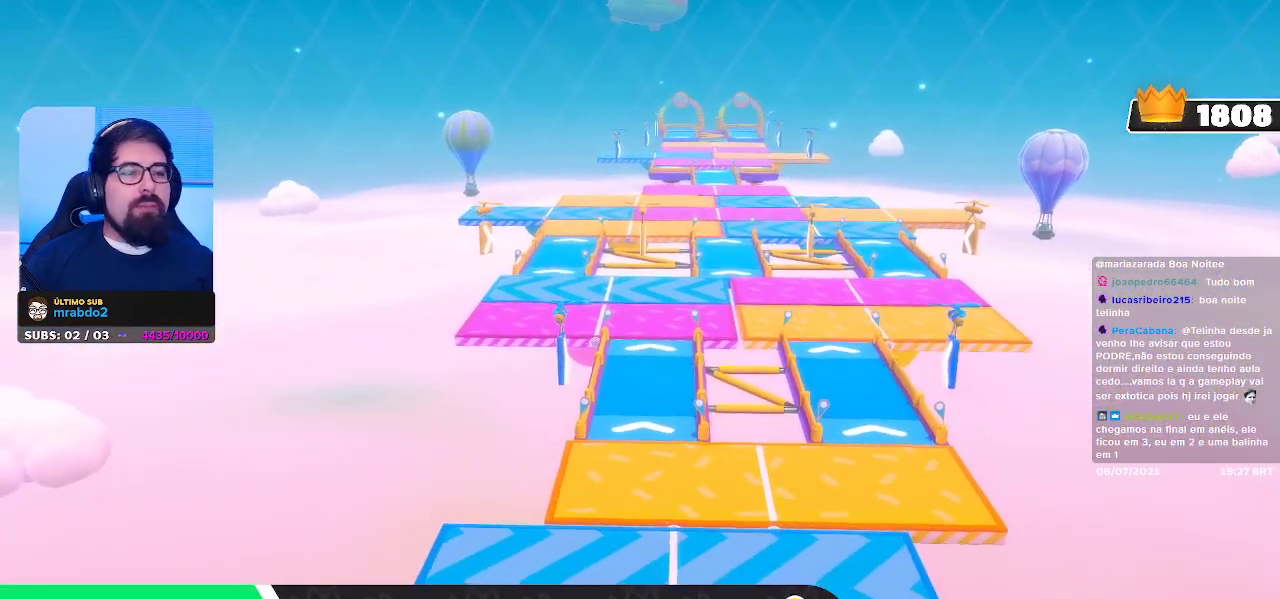
{"buttons": [], "left_stick": "center", "right_stick": "center", "events": []}
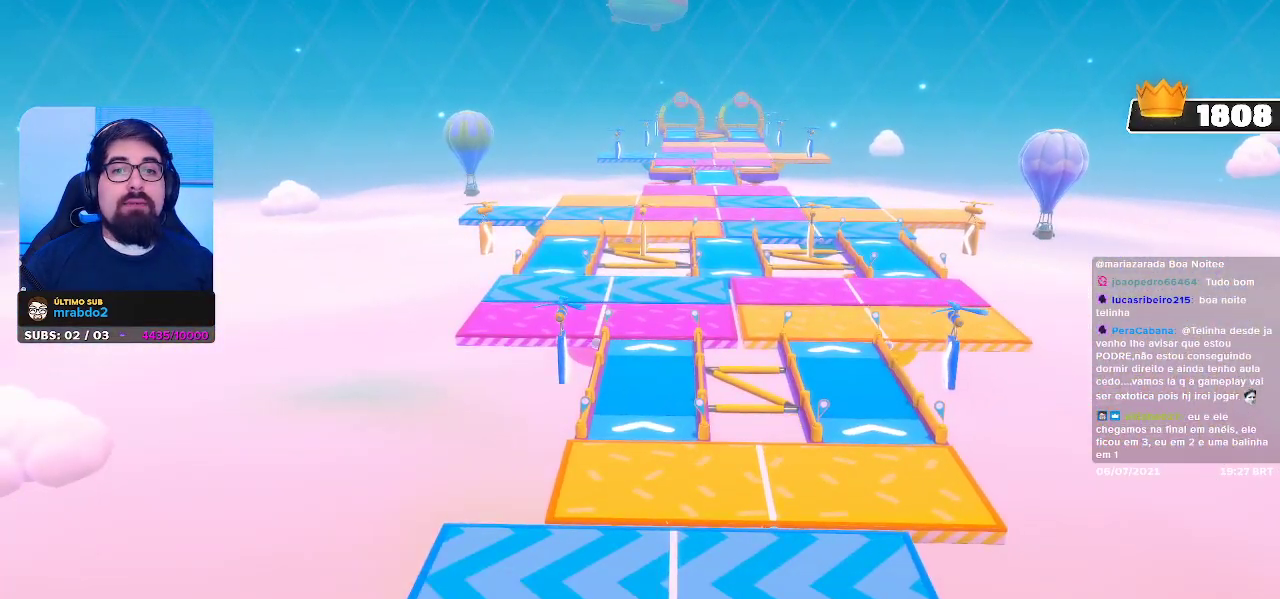
{"buttons": [], "left_stick": "right", "right_stick": "center", "events": [[150, "left_stick", "right"]]}
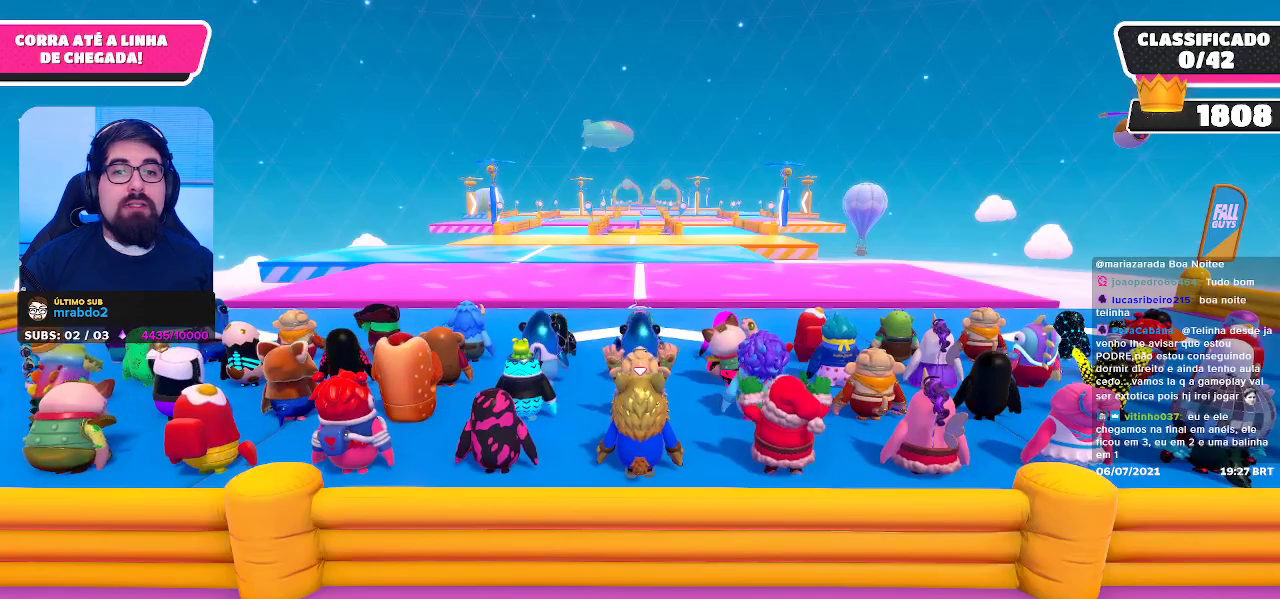
{"buttons": [], "left_stick": "center", "right_stick": "center", "events": [[150, "left_stick", "center"]]}
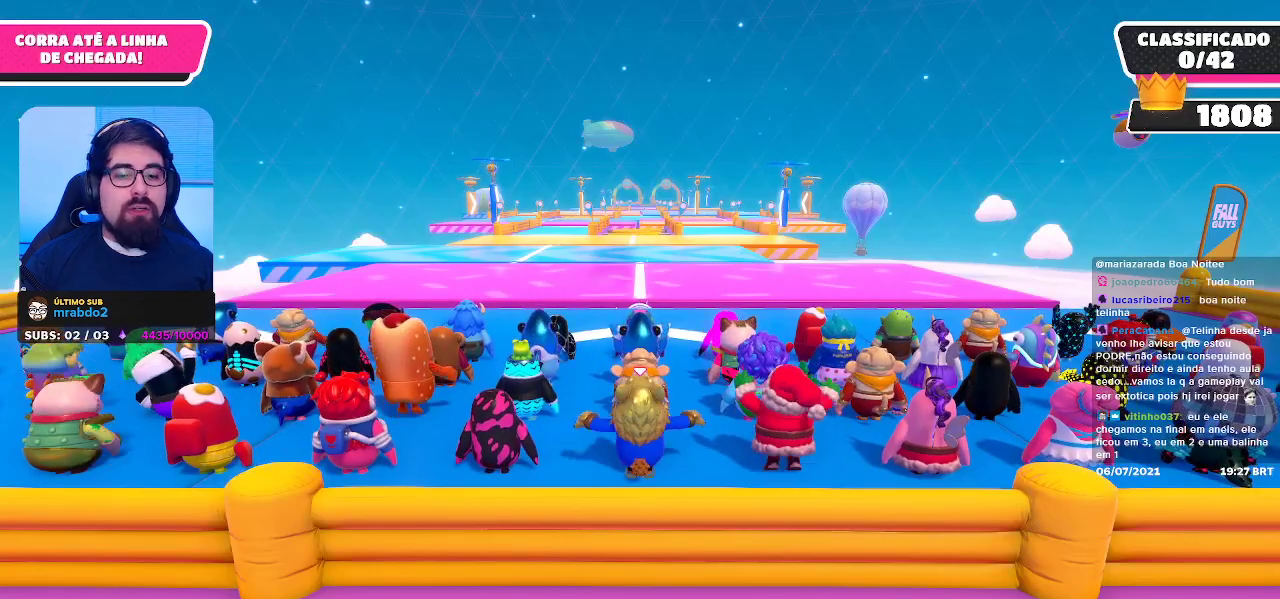
{"buttons": [], "left_stick": "center", "right_stick": "center", "events": [[67, "right_stick", "down"], [350, "right_stick", "center"]]}
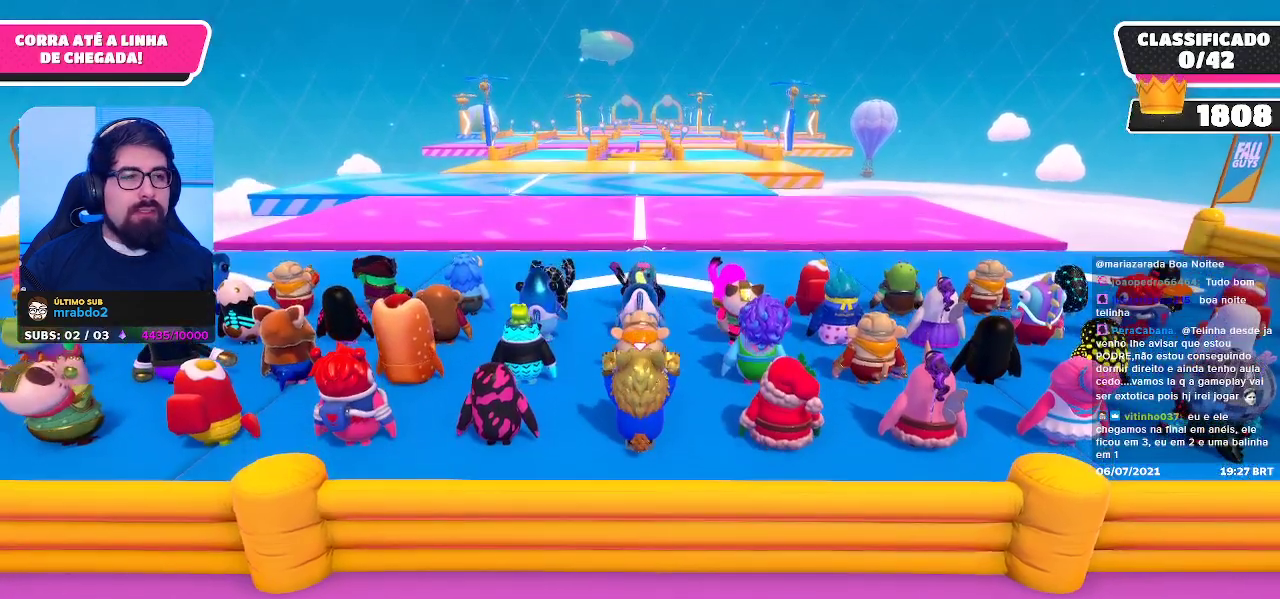
{"buttons": [], "left_stick": "up-right", "right_stick": "down", "events": [[133, "right_stick", "down"], [200, "left_stick", "up-right"]]}
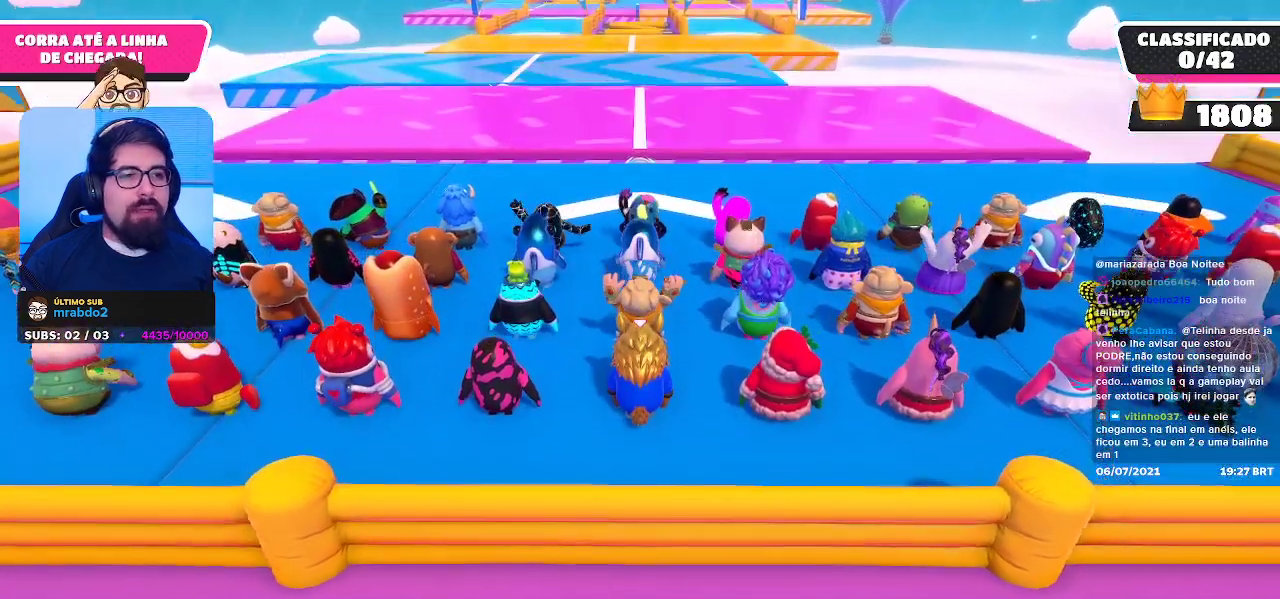
{"buttons": [], "left_stick": "center", "right_stick": "center", "events": [[33, "right_stick", "center"], [283, "left_stick", "center"], [400, "right_stick", "up"], [483, "right_stick", "center"]]}
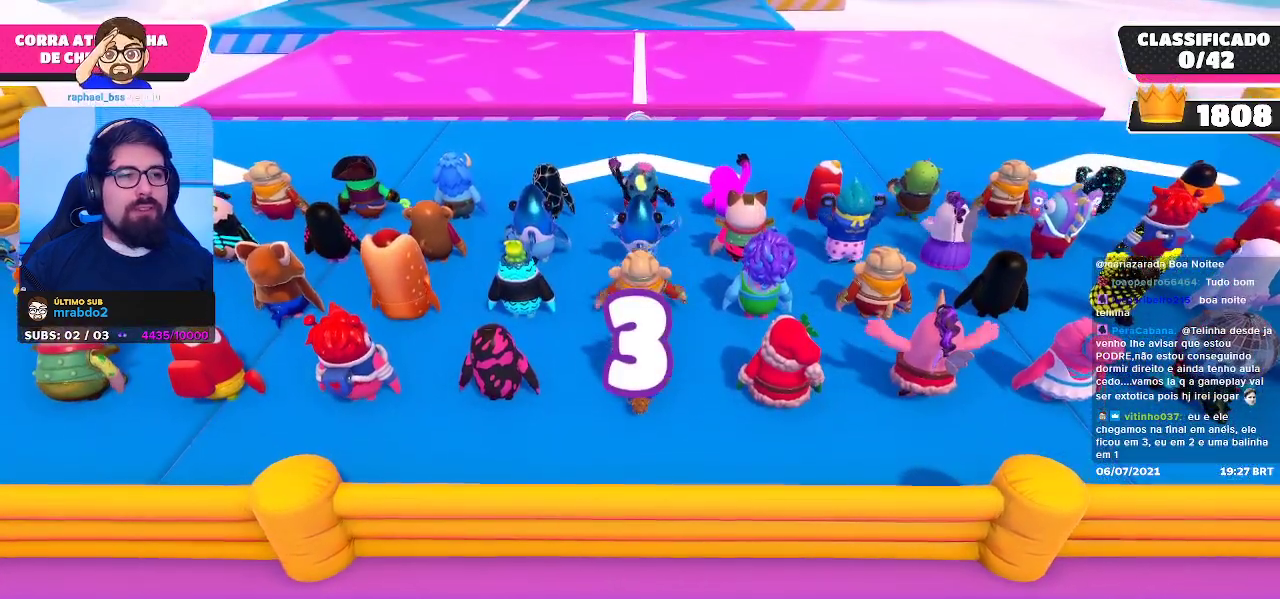
{"buttons": [], "left_stick": "center", "right_stick": "center", "events": []}
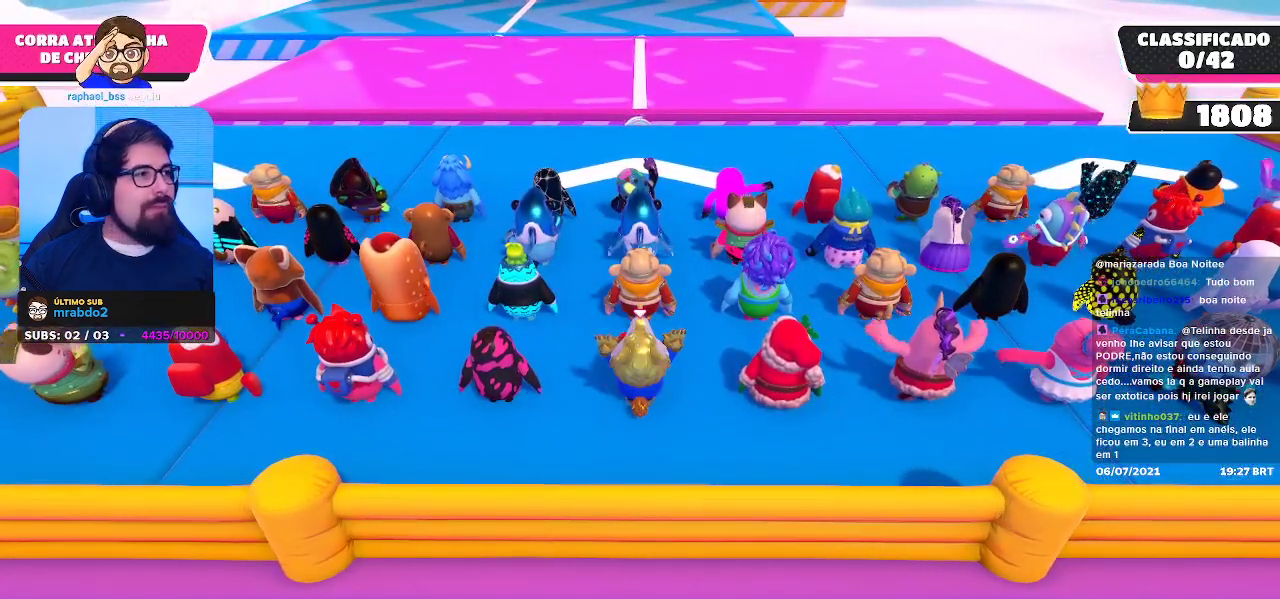
{"buttons": [], "left_stick": "up", "right_stick": "center", "events": [[117, "left_stick", "up"]]}
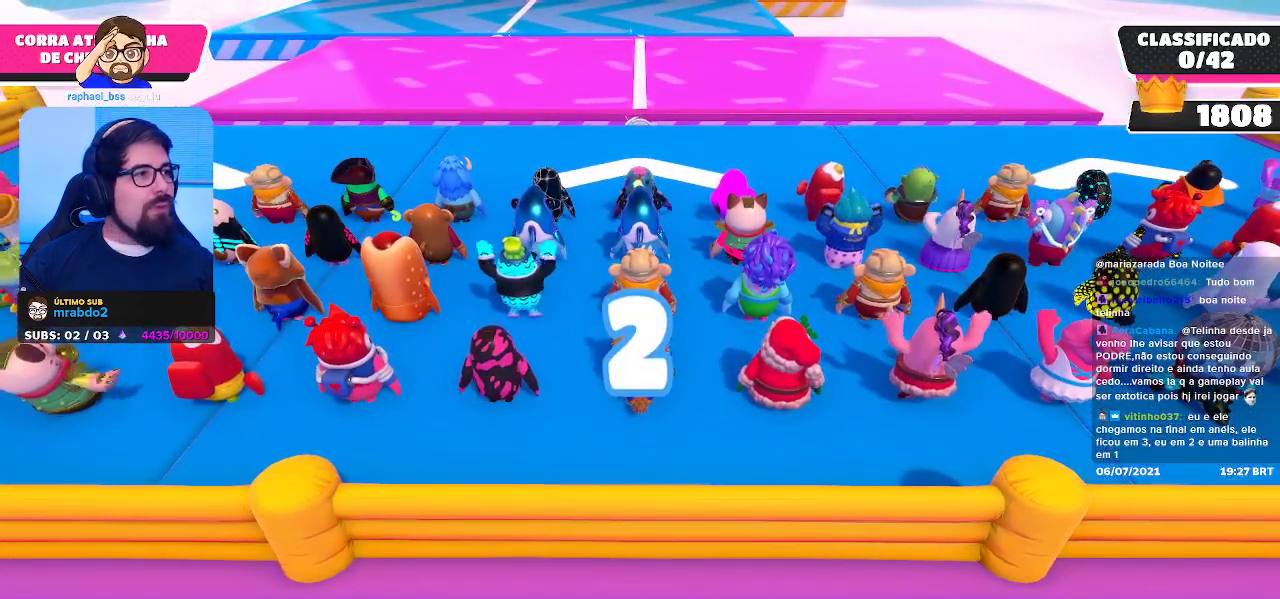
{"buttons": [], "left_stick": "center", "right_stick": "center", "events": [[17, "left_stick", "center"]]}
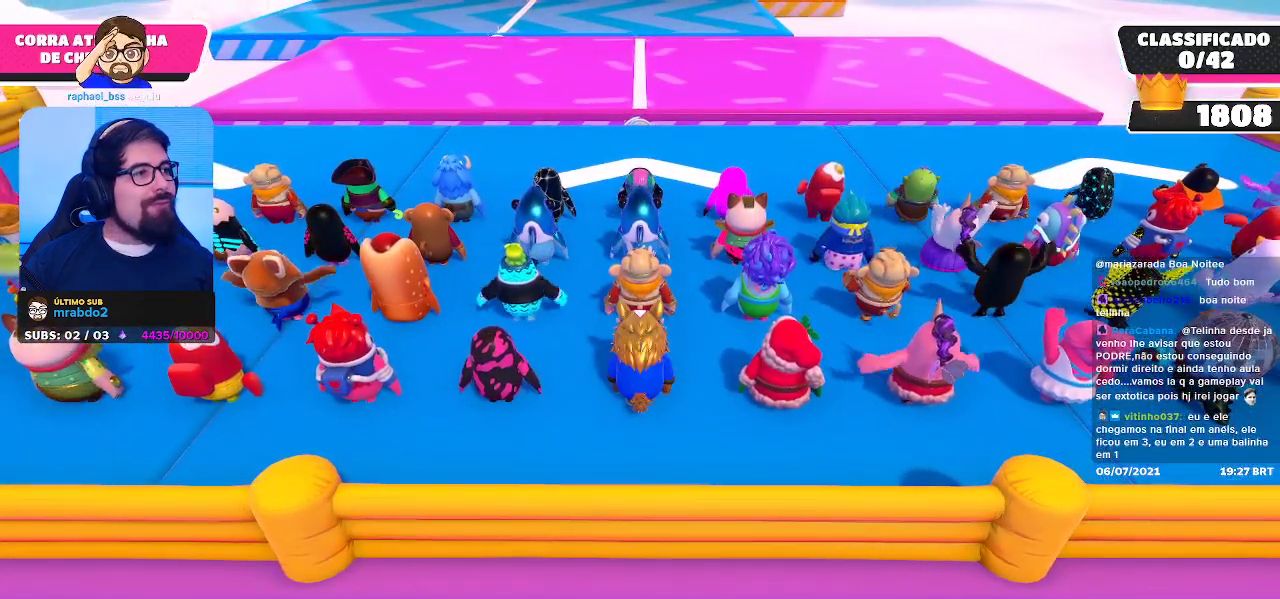
{"buttons": [], "left_stick": "center", "right_stick": "center", "events": [[33, "left_stick", "up"], [333, "right_stick", "up"], [450, "right_stick", "center"], [500, "left_stick", "center"]]}
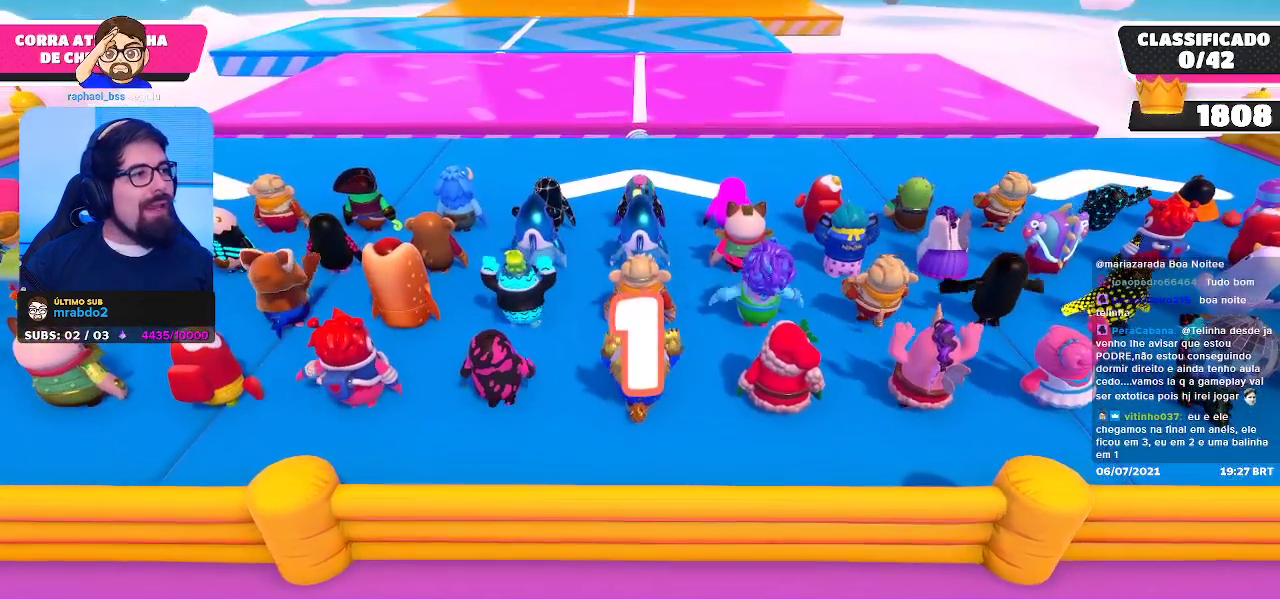
{"buttons": [], "left_stick": "up", "right_stick": "center", "events": [[233, "left_stick", "up"]]}
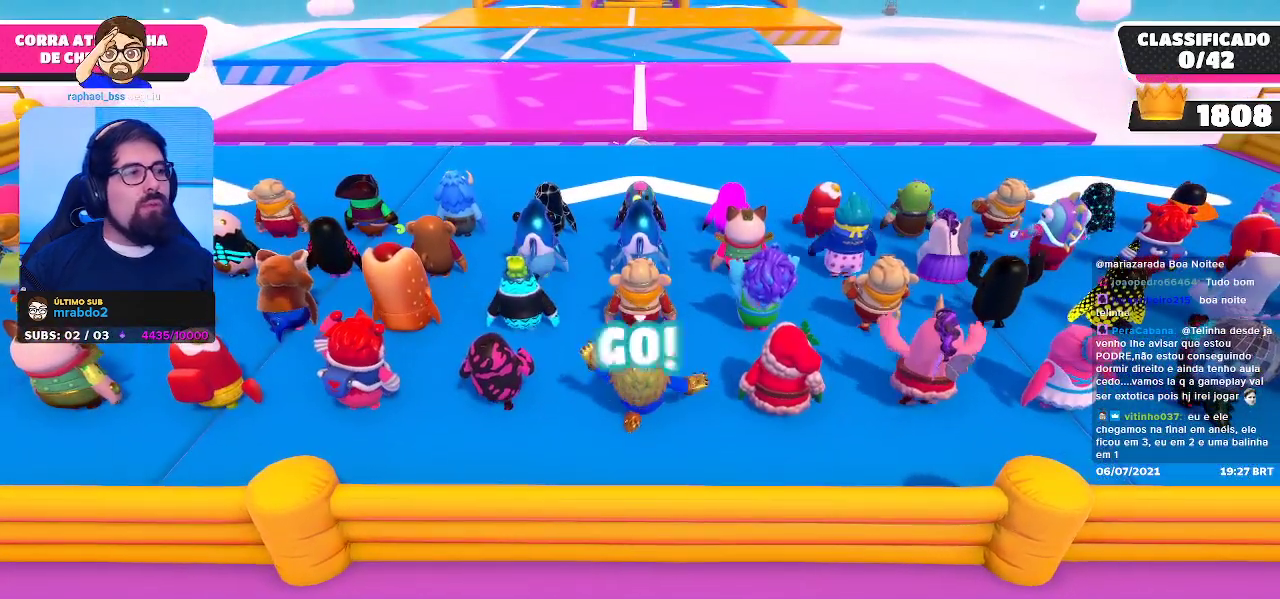
{"buttons": [], "left_stick": "up", "right_stick": "center", "events": []}
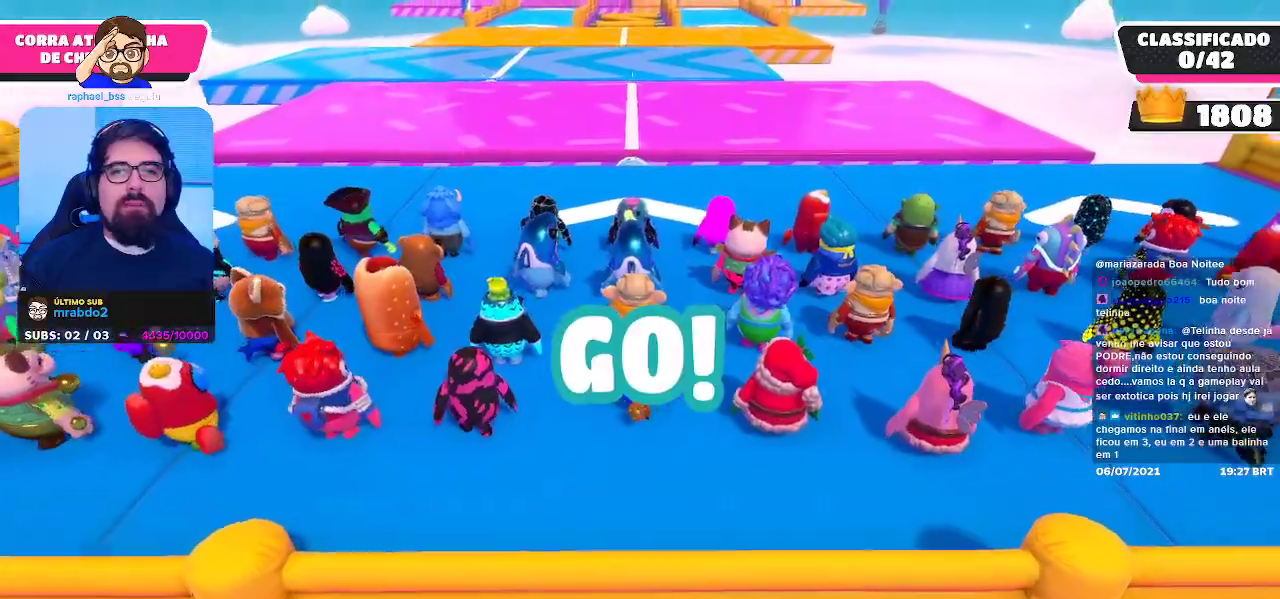
{"buttons": [], "left_stick": "up", "right_stick": "center", "events": [[50, "right_stick", "up"], [217, "right_stick", "center"]]}
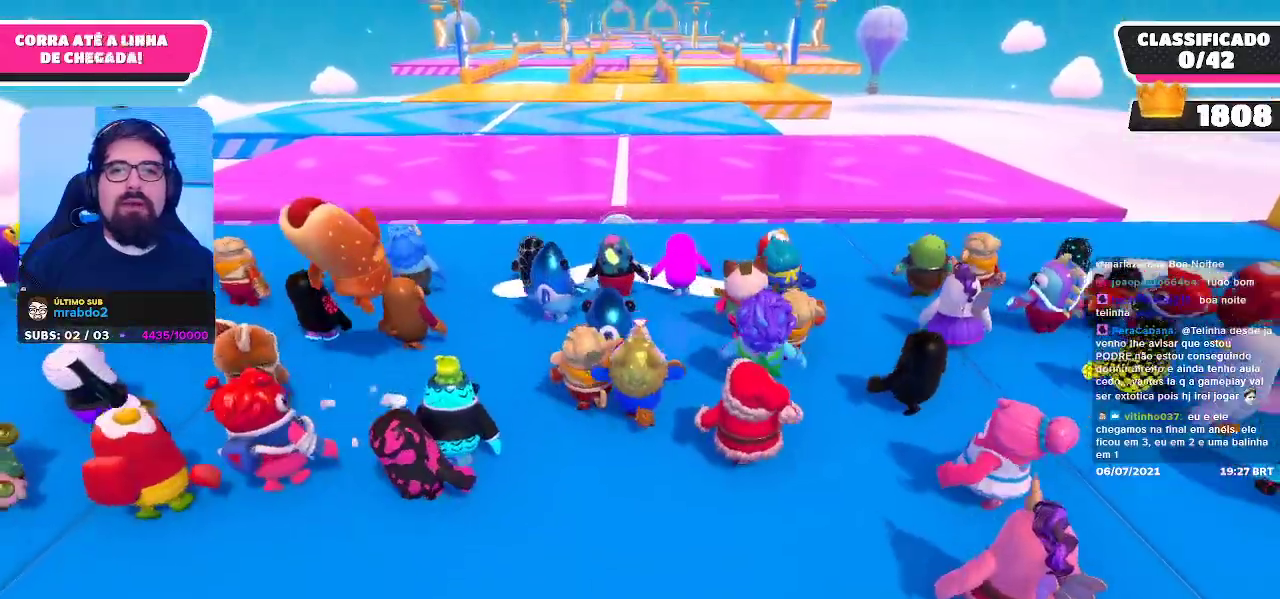
{"buttons": [], "left_stick": "up", "right_stick": "center", "events": []}
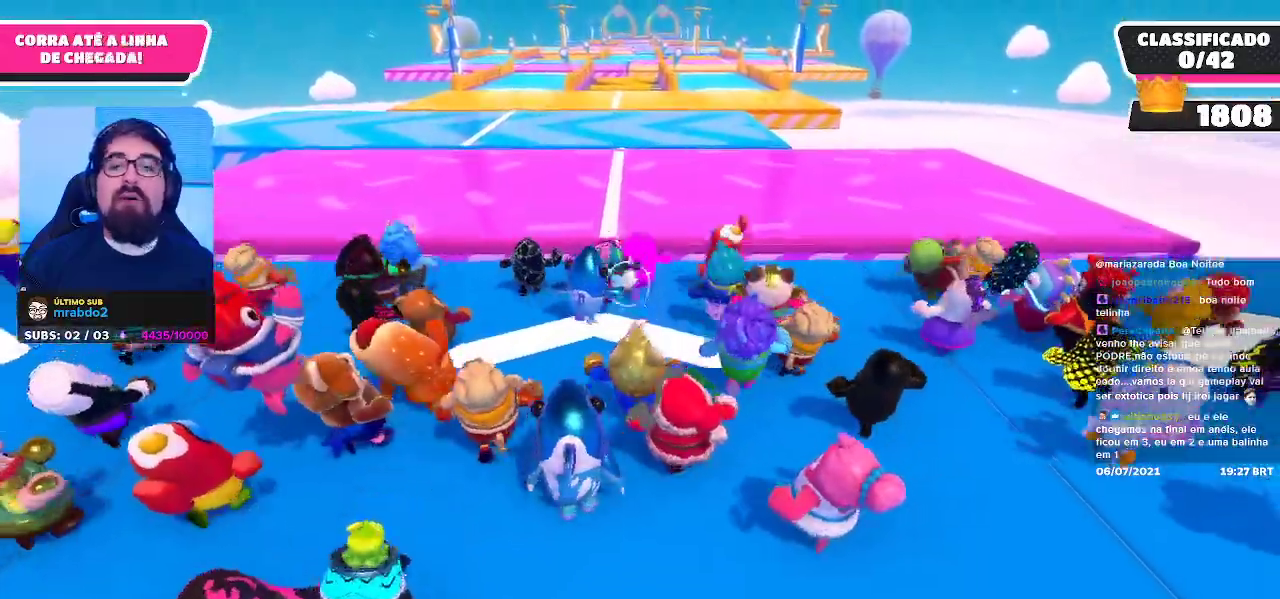
{"buttons": [], "left_stick": "up-left", "right_stick": "center", "events": [[67, "right_stick", "down"], [200, "right_stick", "center"], [433, "left_stick", "up-left"]]}
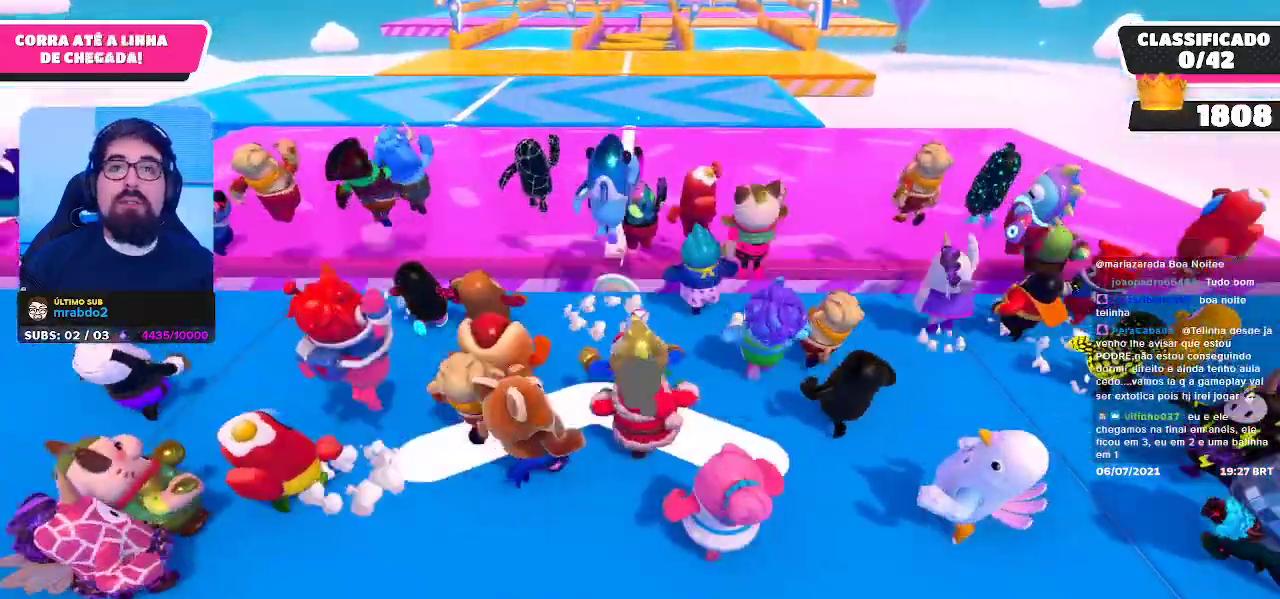
{"buttons": [], "left_stick": "up", "right_stick": "center", "events": [[83, "left_stick", "up"], [200, "A", "down"], [433, "A", "up"]]}
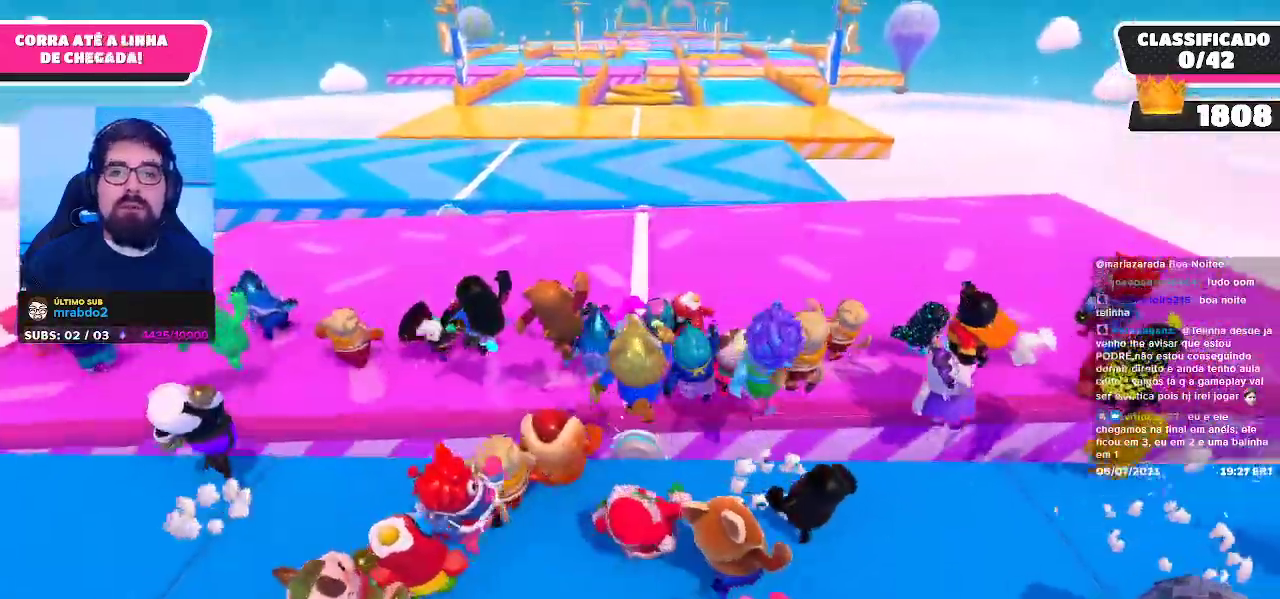
{"buttons": [], "left_stick": "up", "right_stick": "center", "events": []}
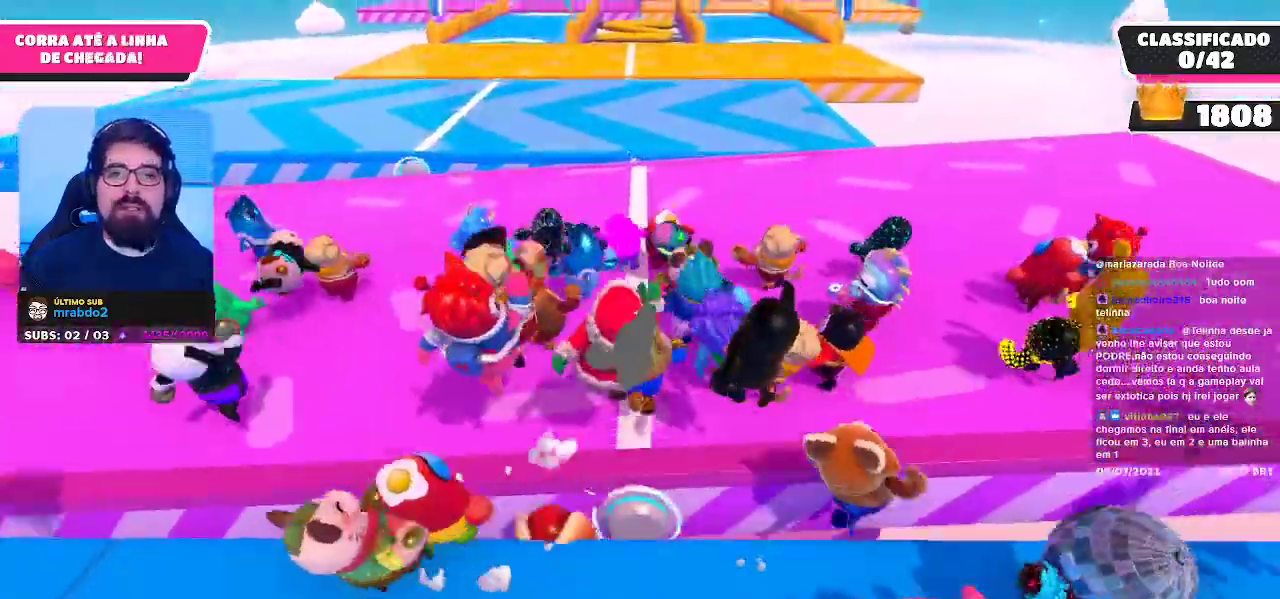
{"buttons": [], "left_stick": "up", "right_stick": "center", "events": [[83, "right_stick", "down-left"], [200, "right_stick", "center"]]}
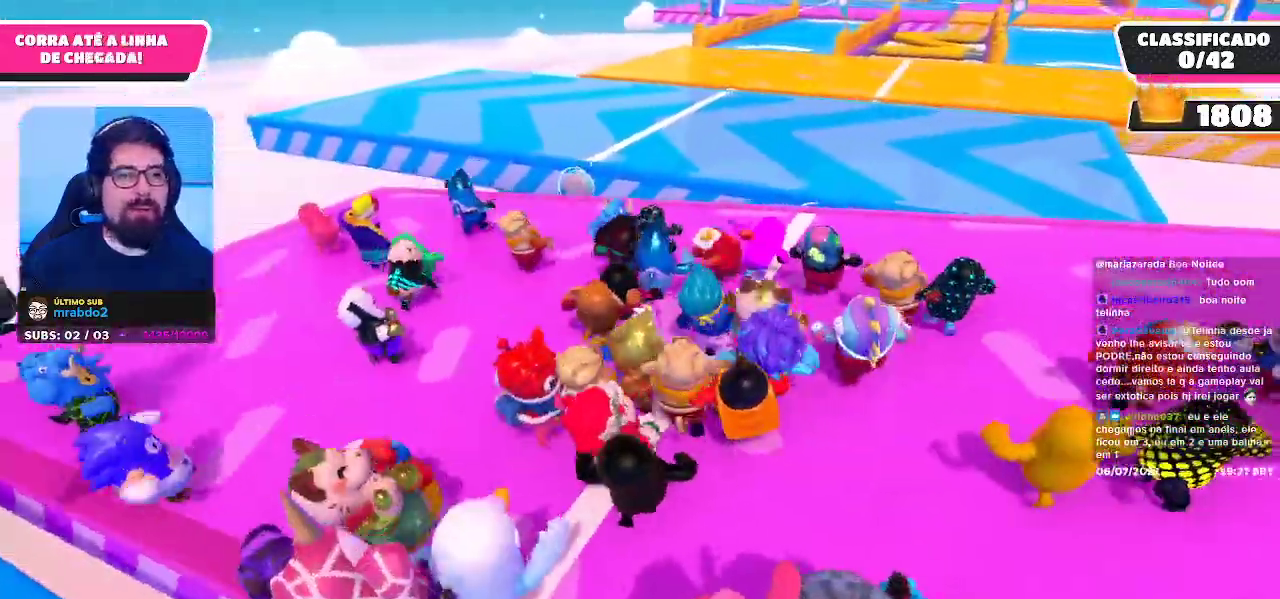
{"buttons": [], "left_stick": "up", "right_stick": "center", "events": []}
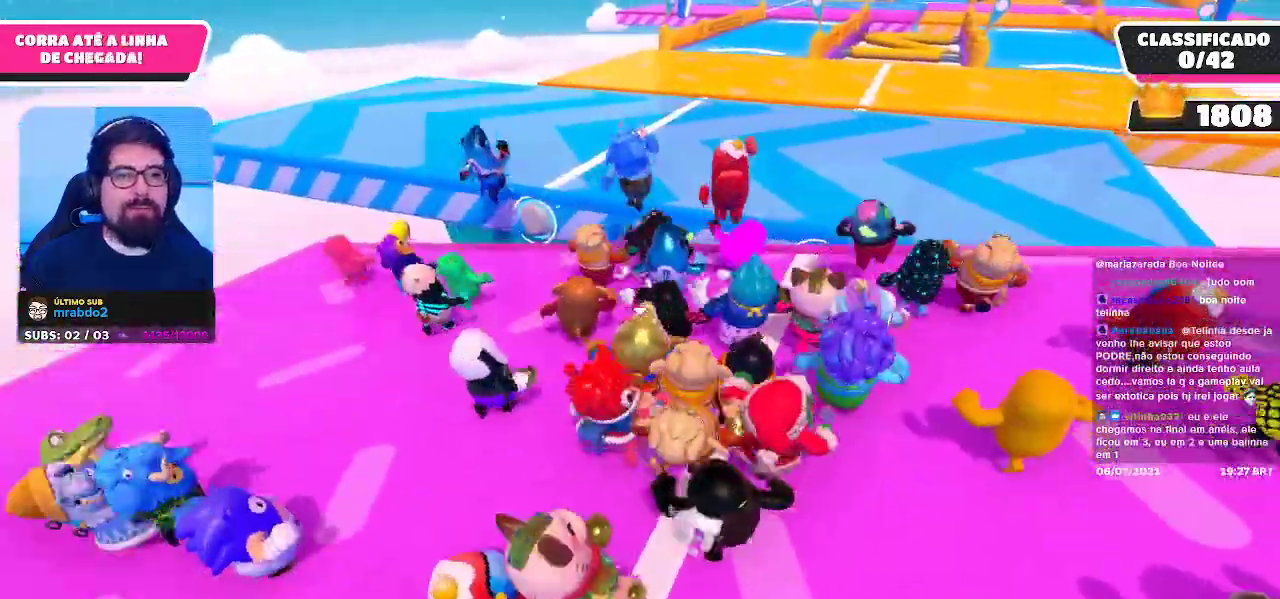
{"buttons": [], "left_stick": "up", "right_stick": "center", "events": []}